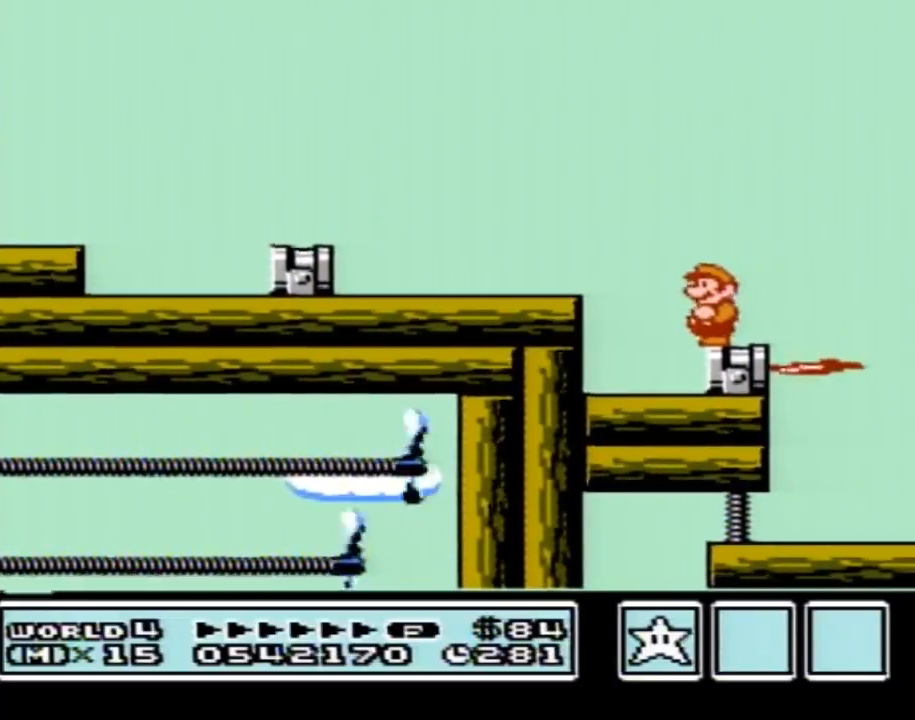
Gameplay with a controller (Nintendo layout); each line is a JSON object with the inputs held at the frame after it. "events" lists button and stick changes between this image and that frame as [ms after this image, input, new state], when the widget could be followed in between. Not read: L3 R3.
{"buttons": [], "events": [[100, "B", "down"], [133, "B", "up"], [167, "B", "down"], [267, "B", "up"]]}
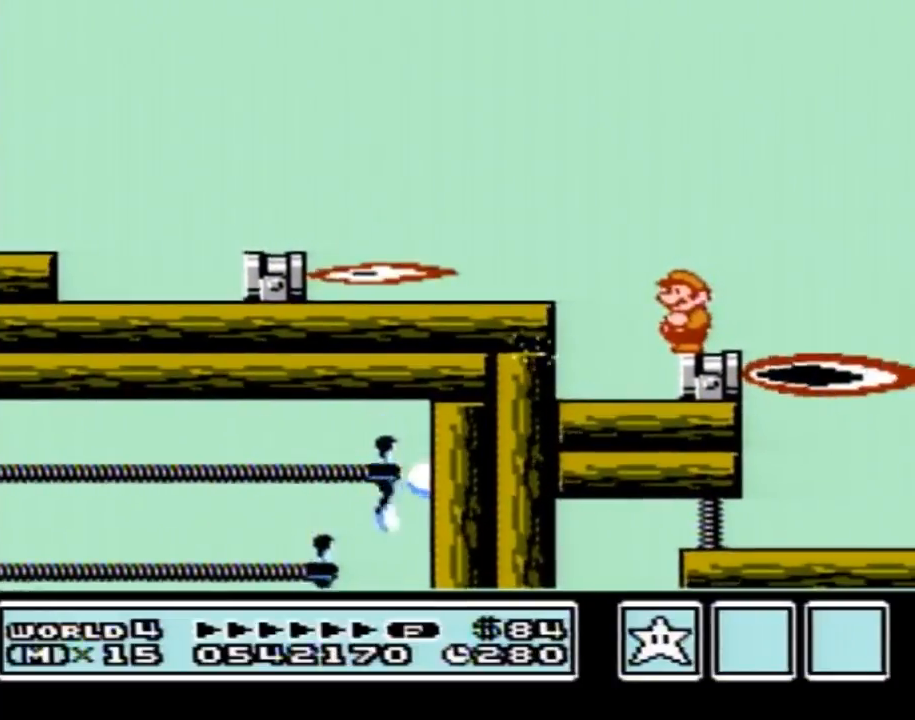
{"buttons": [], "events": []}
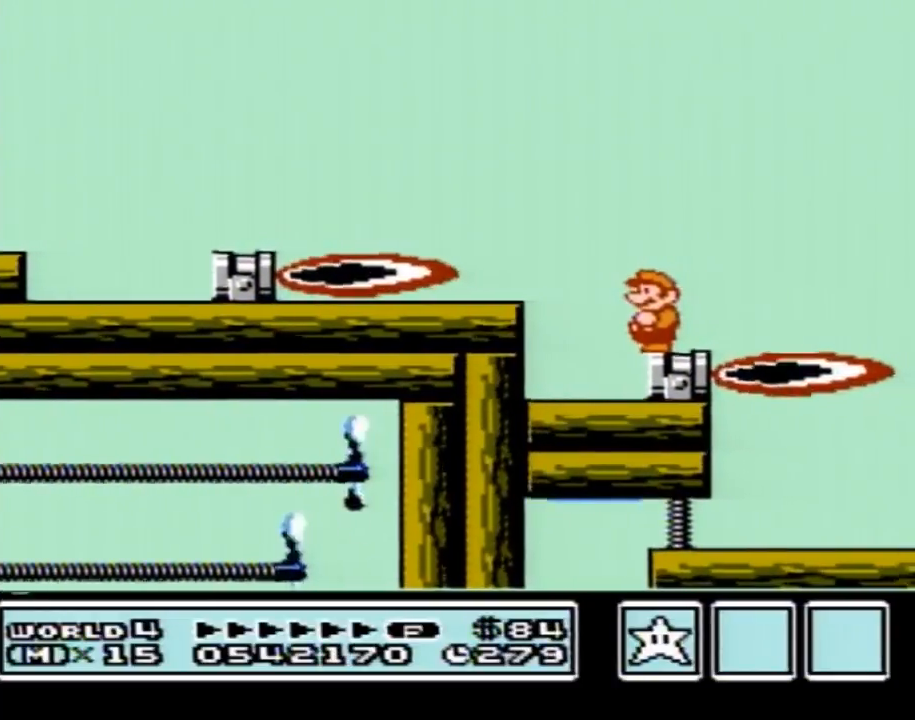
{"buttons": [], "events": []}
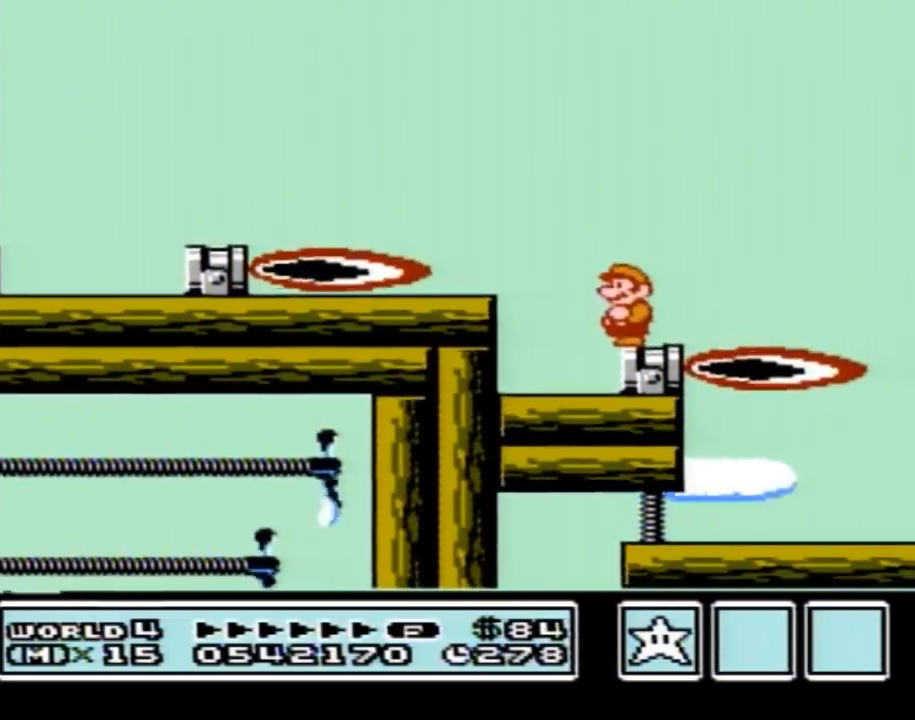
{"buttons": [], "events": []}
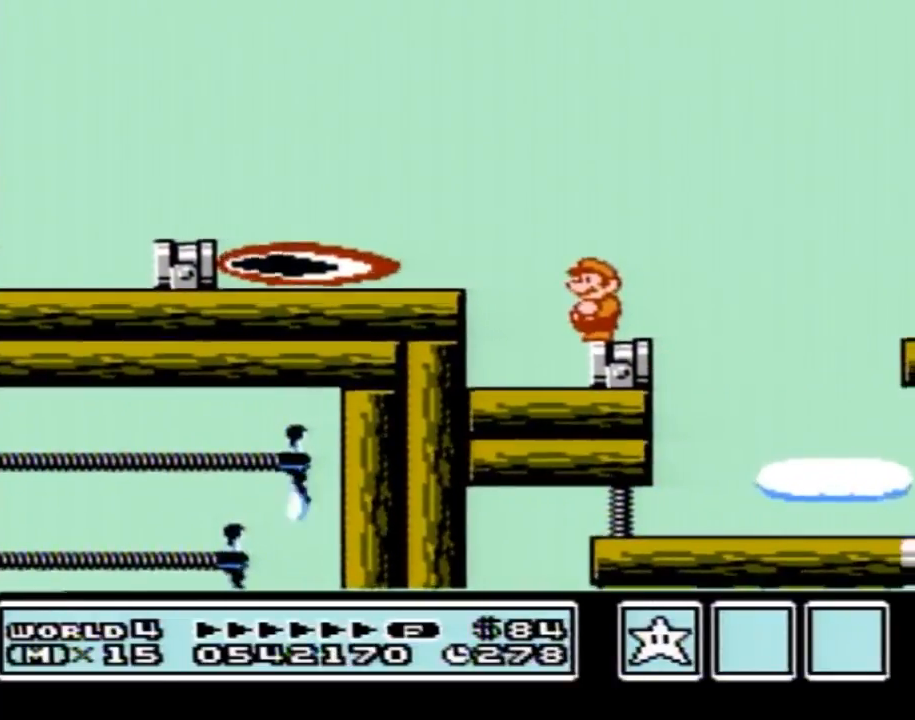
{"buttons": [], "events": []}
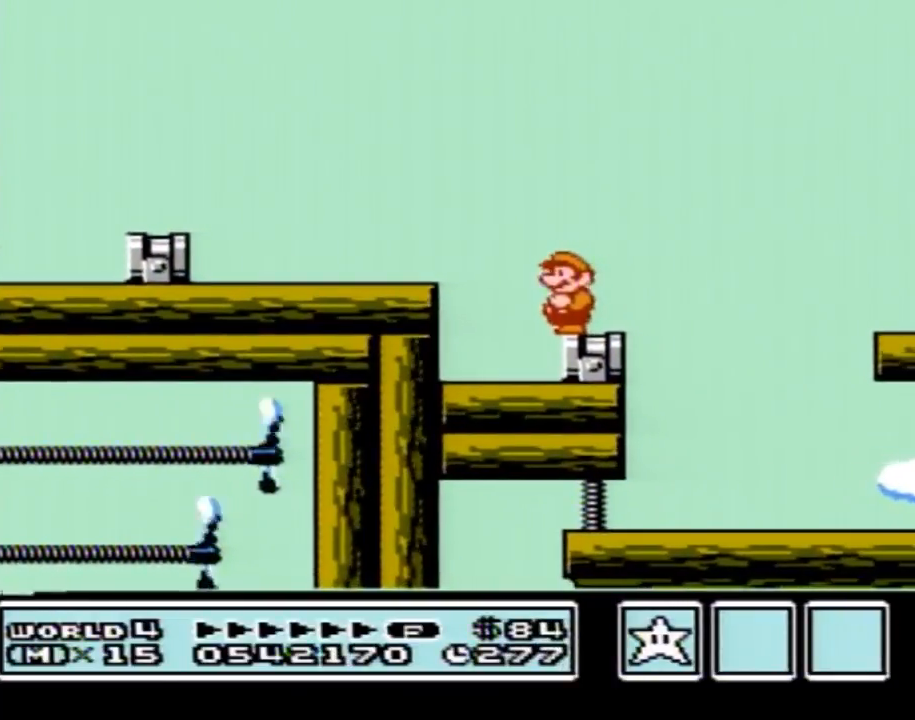
{"buttons": [], "events": [[351, "B", "down"], [384, "B", "up"], [451, "B", "down"], [501, "B", "up"]]}
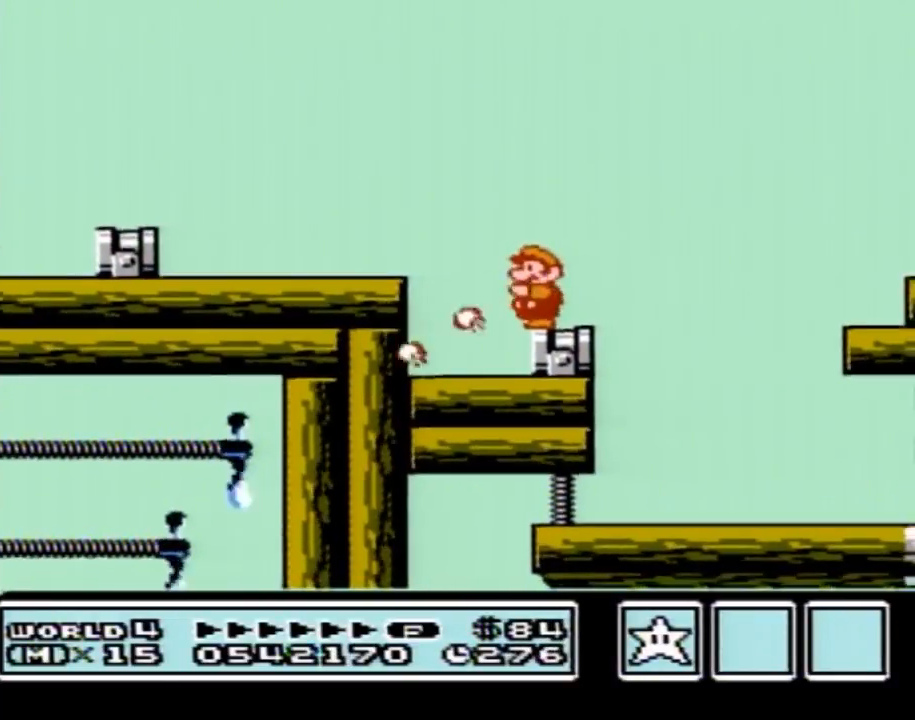
{"buttons": ["B"], "events": [[250, "B", "down"], [384, "B", "up"], [467, "B", "down"]]}
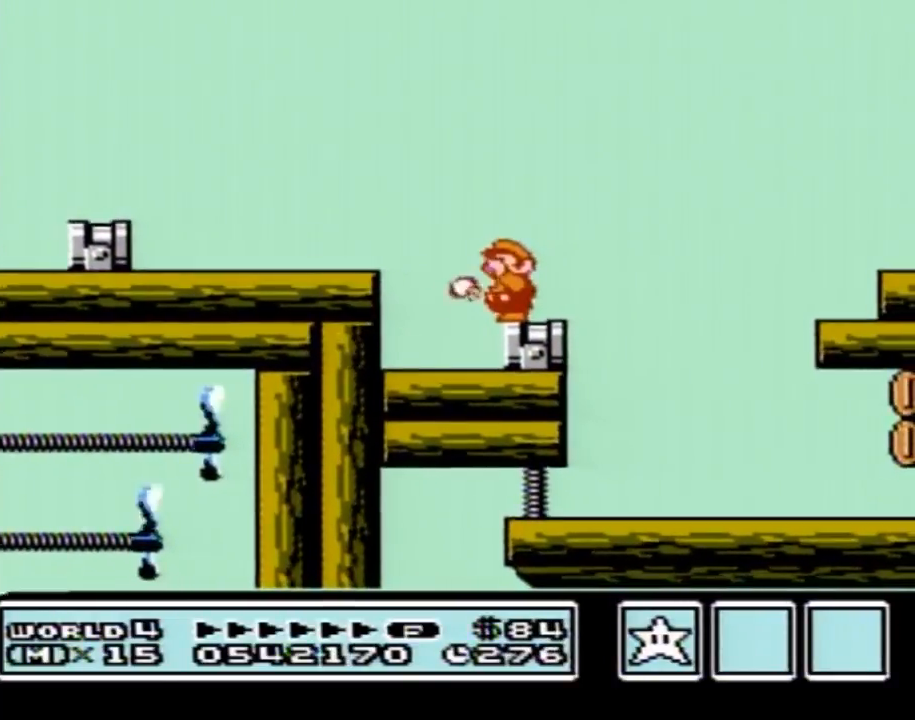
{"buttons": [], "events": [[67, "B", "up"], [167, "B", "down"], [251, "B", "up"], [351, "B", "down"], [451, "B", "up"]]}
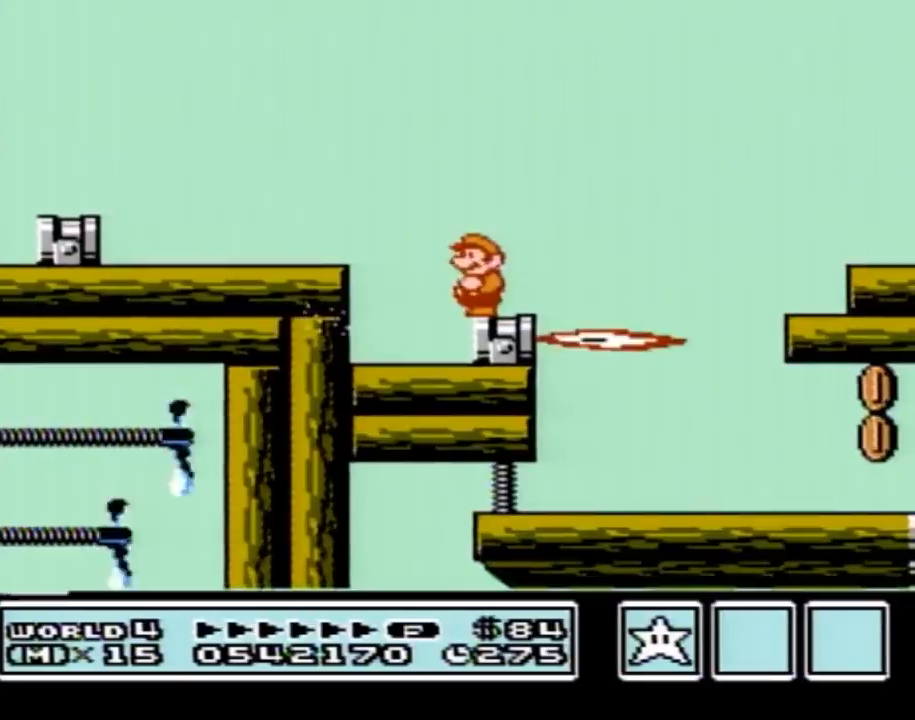
{"buttons": ["B"], "events": [[33, "B", "down"], [100, "B", "up"], [233, "B", "down"]]}
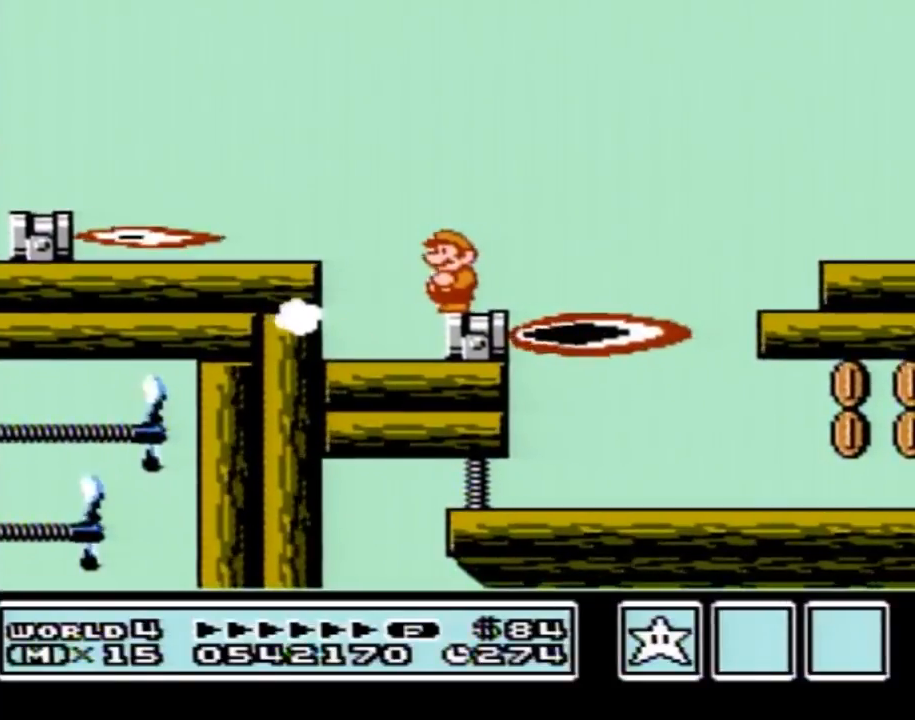
{"buttons": ["B", "DPAD_RIGHT"], "events": [[484, "DPAD_RIGHT", "down"]]}
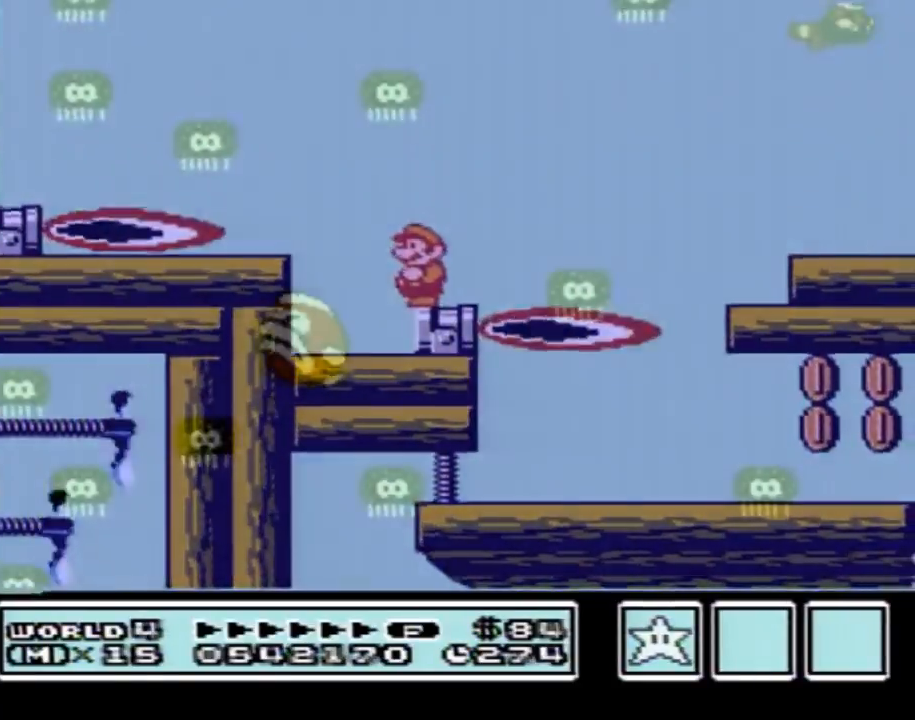
{"buttons": ["B", "DPAD_RIGHT"], "events": [[17, "A", "down"], [83, "A", "up"], [150, "A", "down"], [217, "A", "up"], [284, "A", "down"], [367, "A", "up"], [434, "A", "down"], [500, "A", "up"]]}
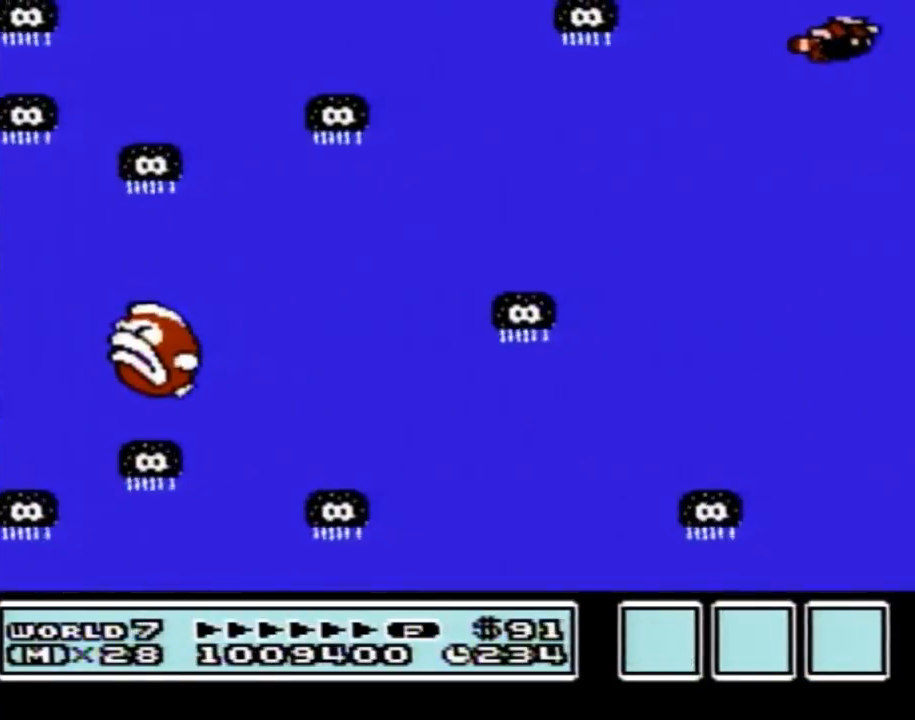
{"buttons": ["B", "DPAD_RIGHT"], "events": [[50, "A", "down"], [117, "A", "up"], [184, "A", "down"], [251, "A", "up"], [301, "A", "down"], [367, "A", "up"], [434, "A", "down"], [501, "A", "up"]]}
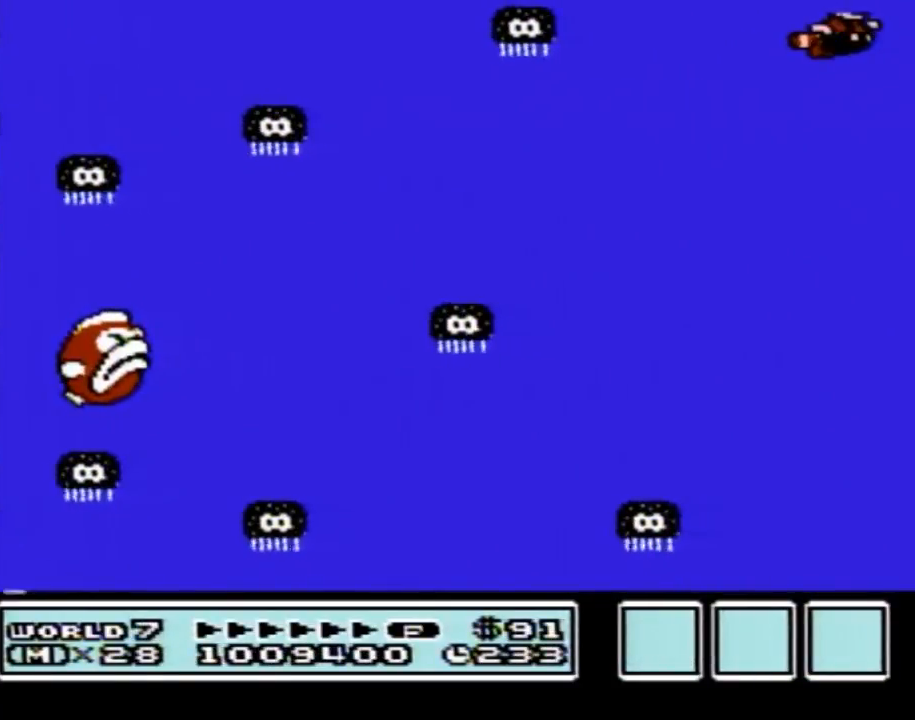
{"buttons": ["A", "B", "DPAD_RIGHT"], "events": [[50, "A", "down"], [150, "A", "up"], [217, "A", "down"], [267, "A", "up"], [334, "A", "down"], [400, "A", "up"], [467, "A", "down"]]}
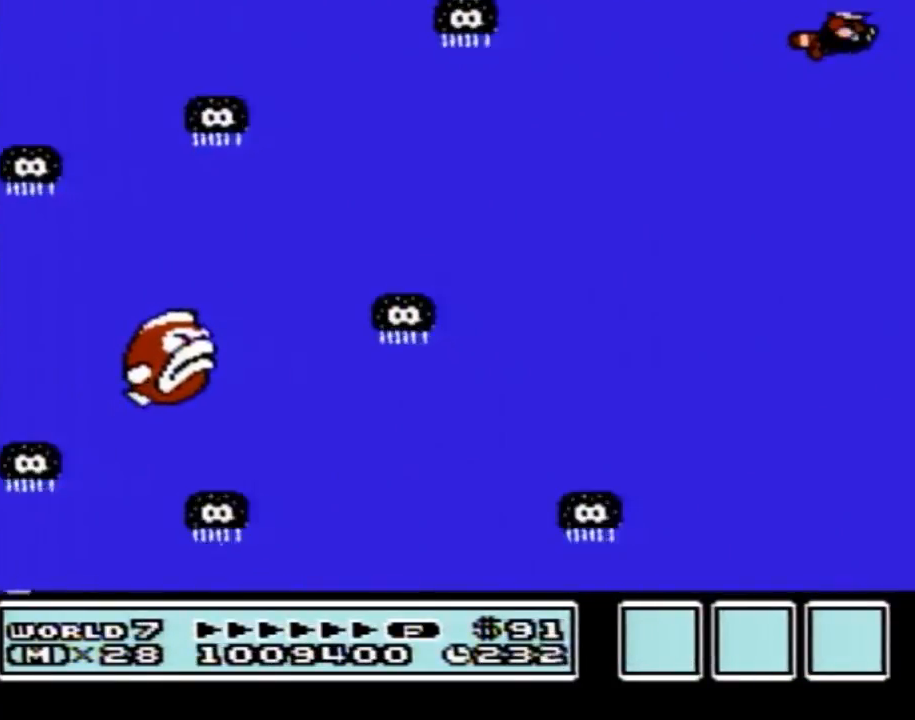
{"buttons": ["A", "B", "DPAD_RIGHT"], "events": [[17, "A", "up"], [84, "A", "down"], [184, "A", "up"], [217, "A", "down"], [301, "A", "up"], [334, "A", "down"], [434, "A", "up"], [501, "A", "down"]]}
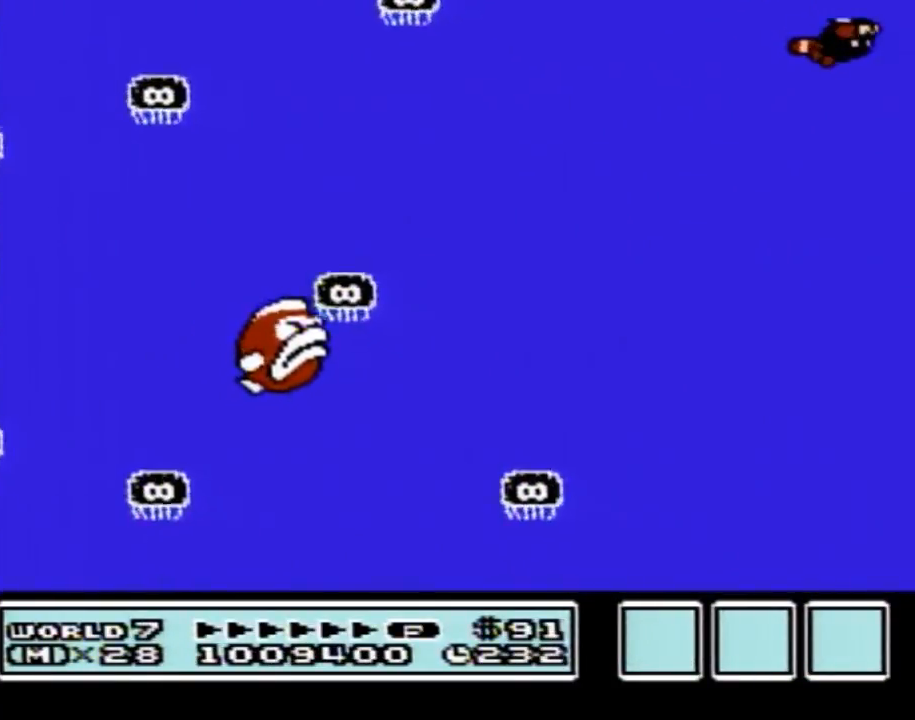
{"buttons": ["B", "DPAD_RIGHT"], "events": [[50, "A", "up"], [117, "A", "down"], [217, "A", "up"], [267, "A", "down"], [334, "A", "up"], [400, "A", "down"], [467, "A", "up"]]}
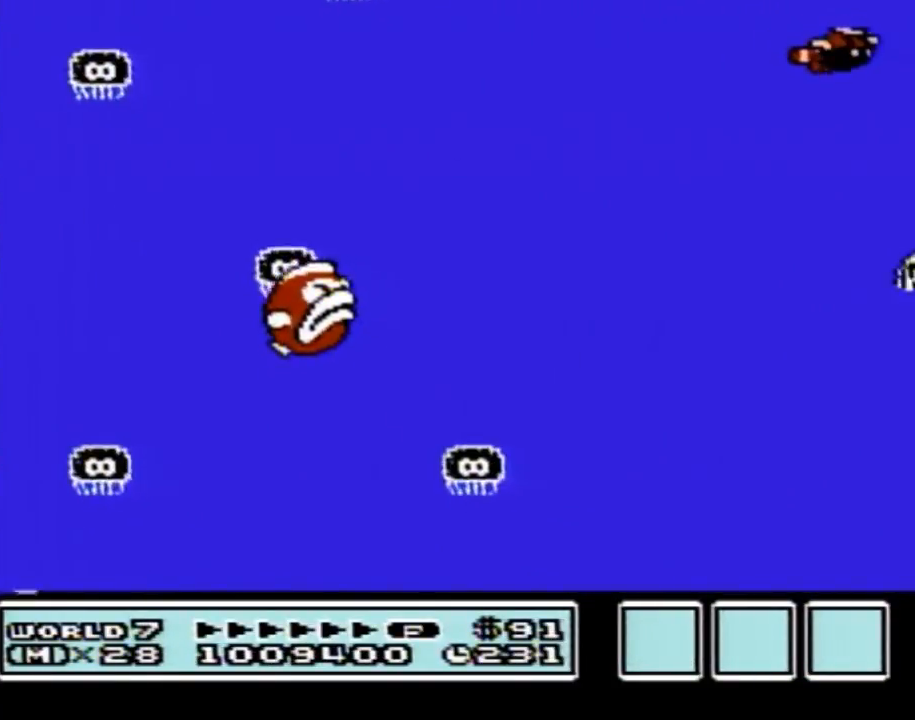
{"buttons": ["B", "DPAD_RIGHT"], "events": [[17, "A", "down"], [84, "A", "up"], [184, "A", "down"], [251, "A", "up"], [301, "A", "down"], [367, "A", "up"], [434, "A", "down"], [501, "A", "up"]]}
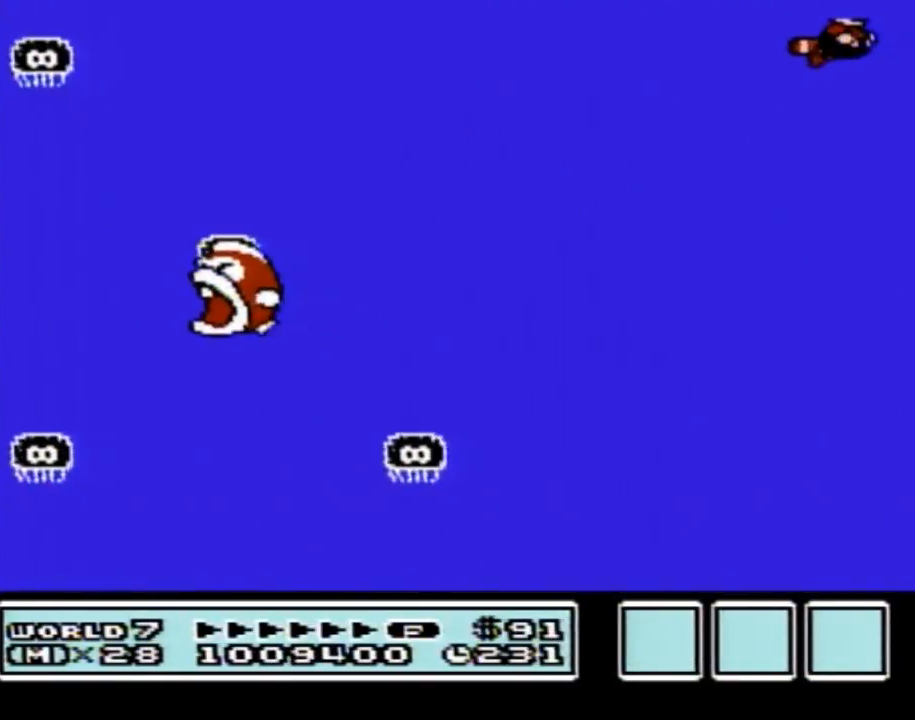
{"buttons": ["A", "B", "DPAD_RIGHT"], "events": [[50, "A", "down"], [150, "A", "up"], [217, "A", "down"], [267, "A", "up"], [334, "A", "down"], [400, "A", "up"], [467, "A", "down"]]}
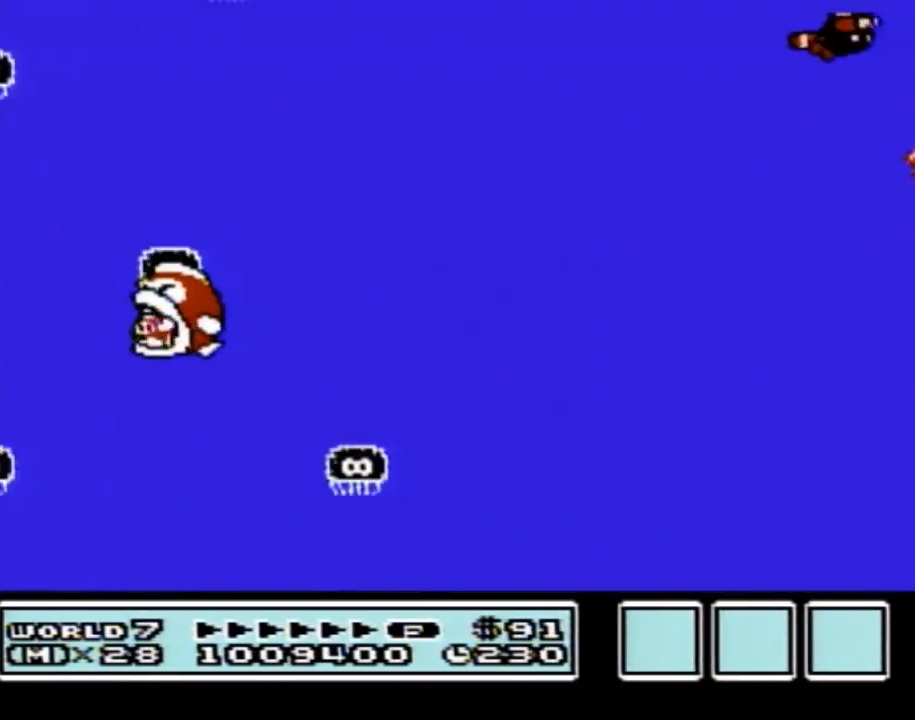
{"buttons": ["A", "B", "DPAD_RIGHT"], "events": [[17, "A", "up"], [84, "A", "down"], [151, "A", "up"], [251, "A", "down"], [301, "A", "up"], [367, "A", "down"], [434, "A", "up"], [501, "A", "down"]]}
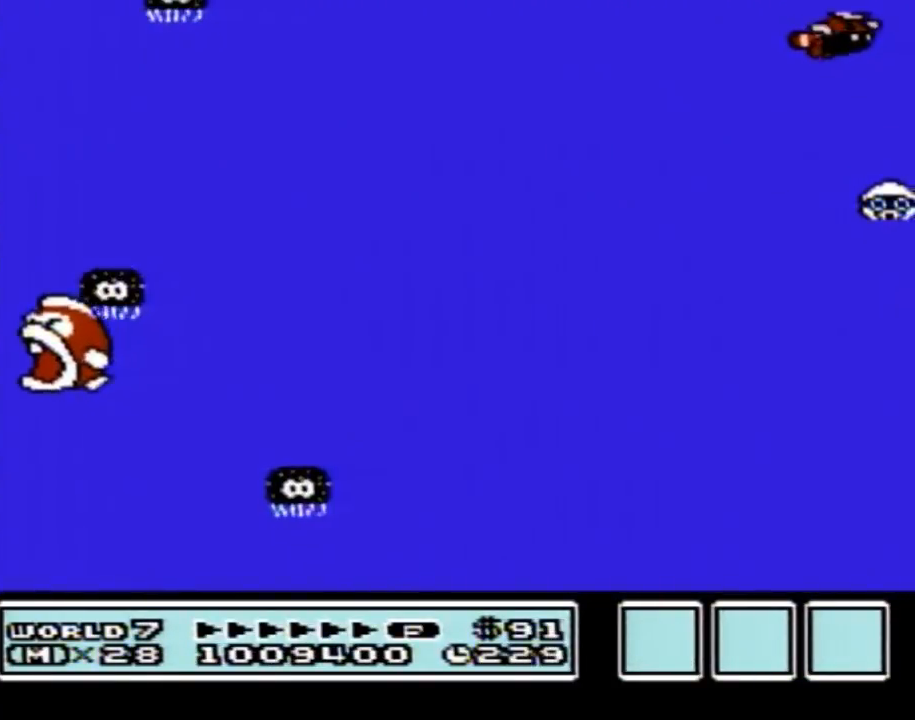
{"buttons": ["B", "DPAD_LEFT"], "events": [[50, "A", "up"], [117, "A", "down"], [217, "A", "up"], [217, "DPAD_LEFT", "down"], [217, "DPAD_RIGHT", "up"], [267, "A", "down"], [334, "A", "up"], [400, "A", "down"], [400, "DPAD_UP", "down"], [434, "DPAD_UP", "up"], [500, "A", "up"]]}
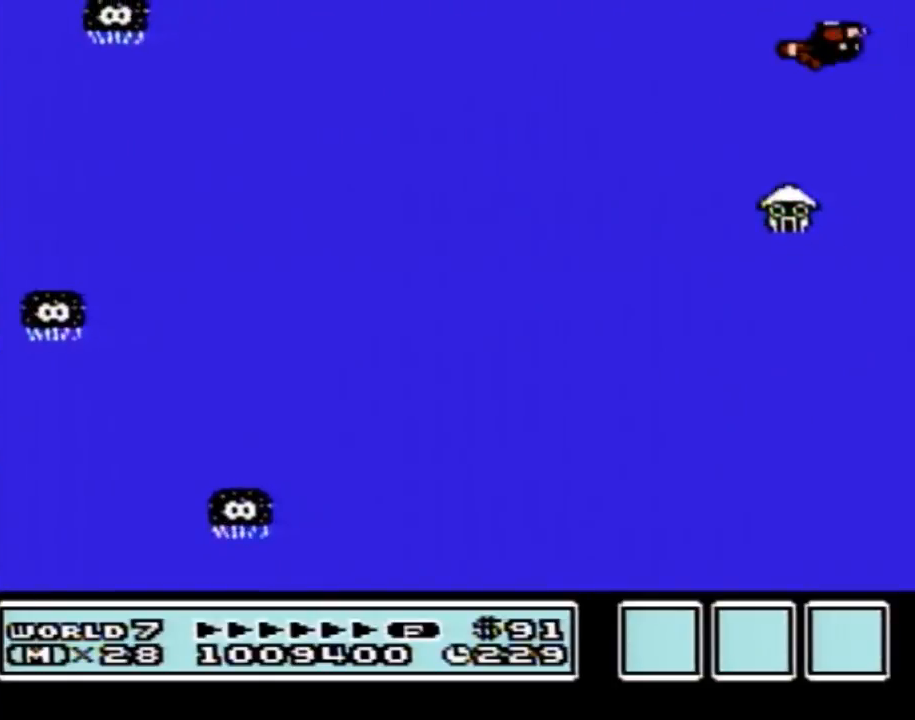
{"buttons": ["B", "DPAD_LEFT"], "events": [[17, "DPAD_LEFT", "up"], [17, "DPAD_RIGHT", "down"], [50, "A", "down"], [117, "A", "up"], [401, "DPAD_RIGHT", "up"], [501, "DPAD_LEFT", "down"]]}
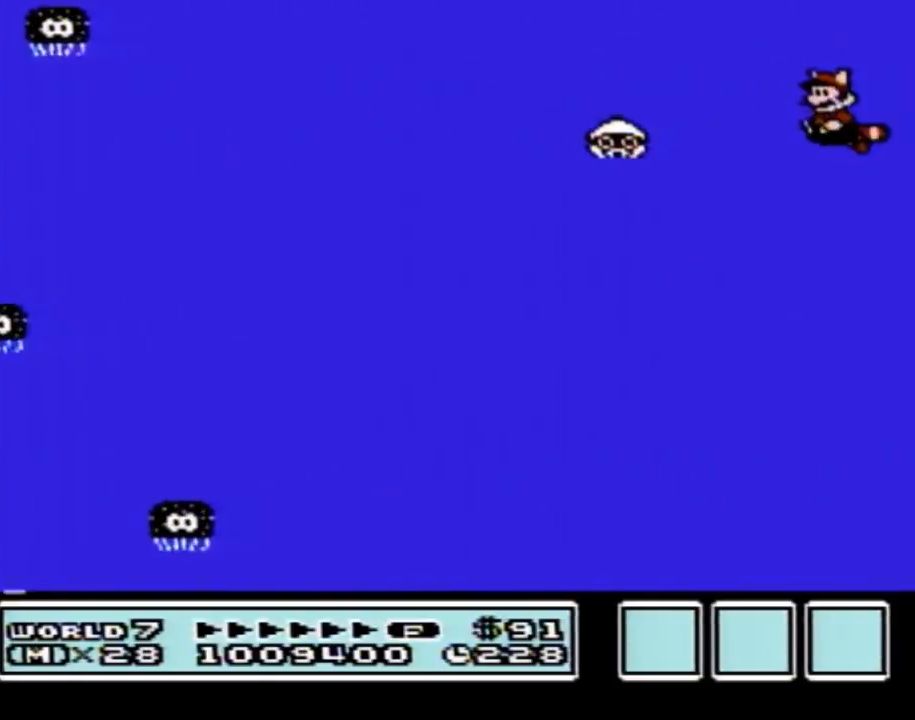
{"buttons": ["B", "DPAD_LEFT"], "events": []}
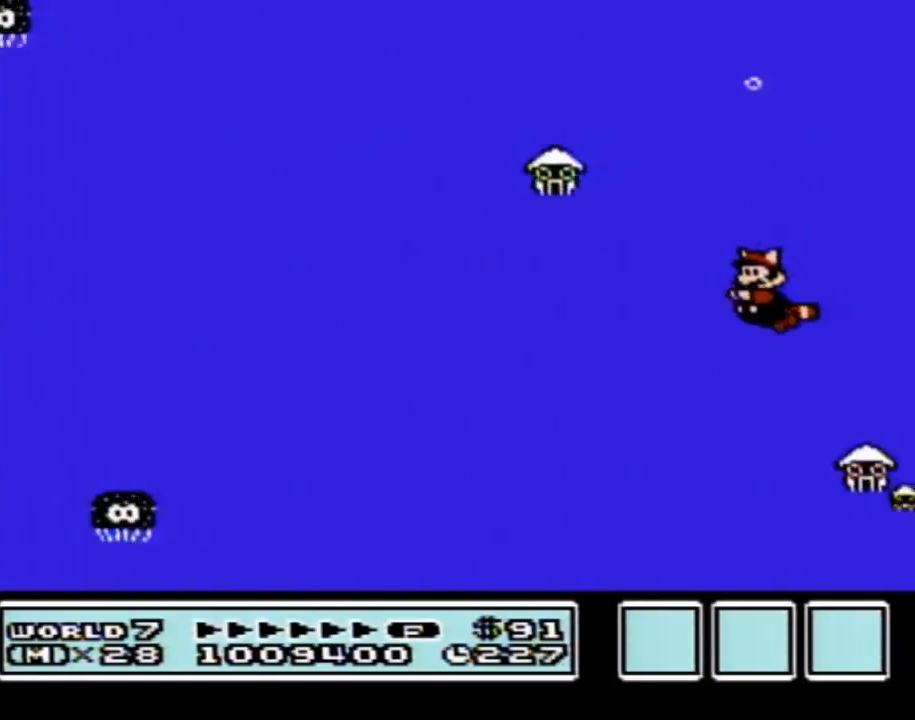
{"buttons": ["B", "DPAD_LEFT"], "events": [[301, "A", "down"], [401, "A", "up"]]}
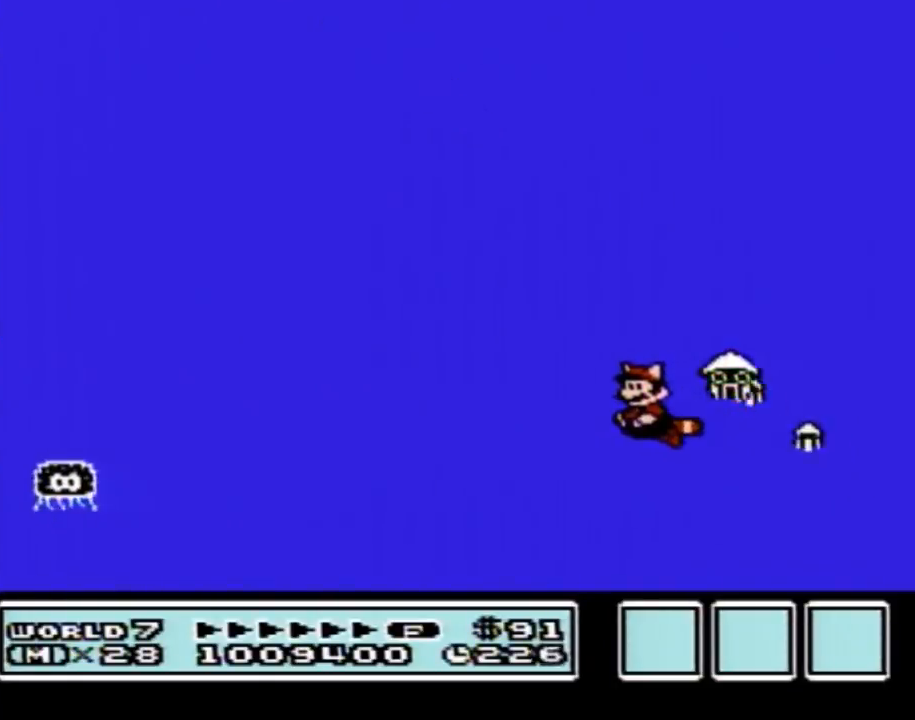
{"buttons": ["A", "B"], "events": [[451, "DPAD_LEFT", "up"], [484, "A", "down"]]}
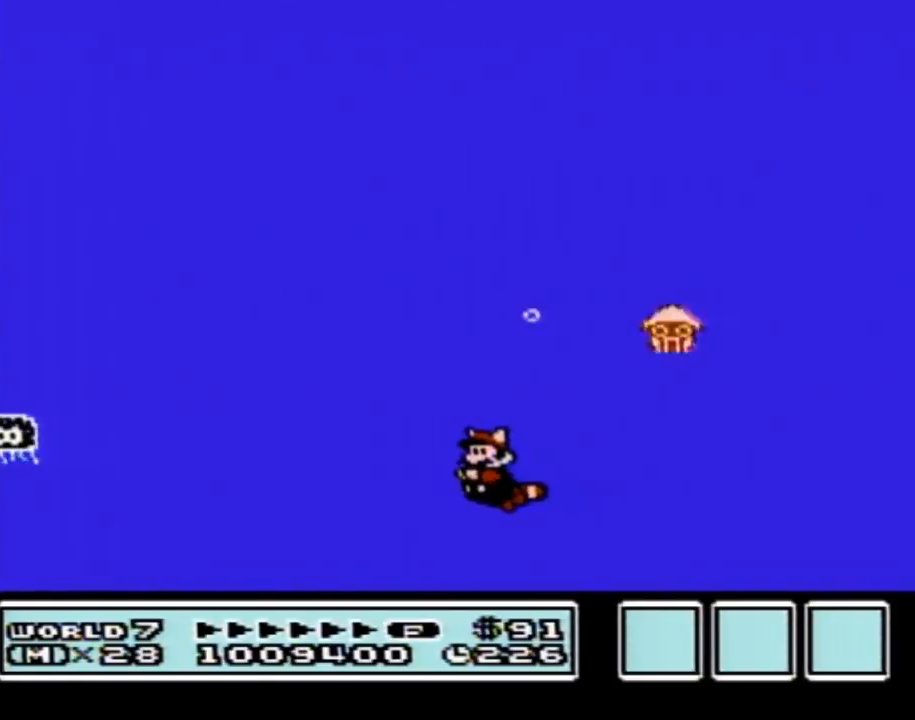
{"buttons": ["B", "DPAD_RIGHT"], "events": [[50, "A", "up"], [100, "DPAD_RIGHT", "down"]]}
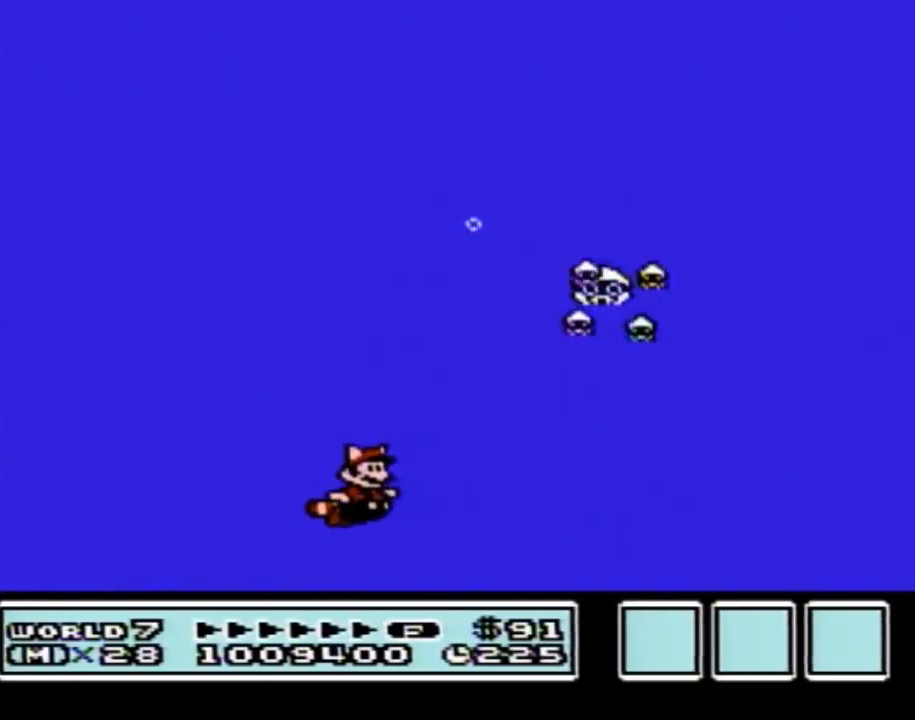
{"buttons": ["B"], "events": [[134, "A", "down"], [200, "A", "up"], [467, "DPAD_RIGHT", "up"]]}
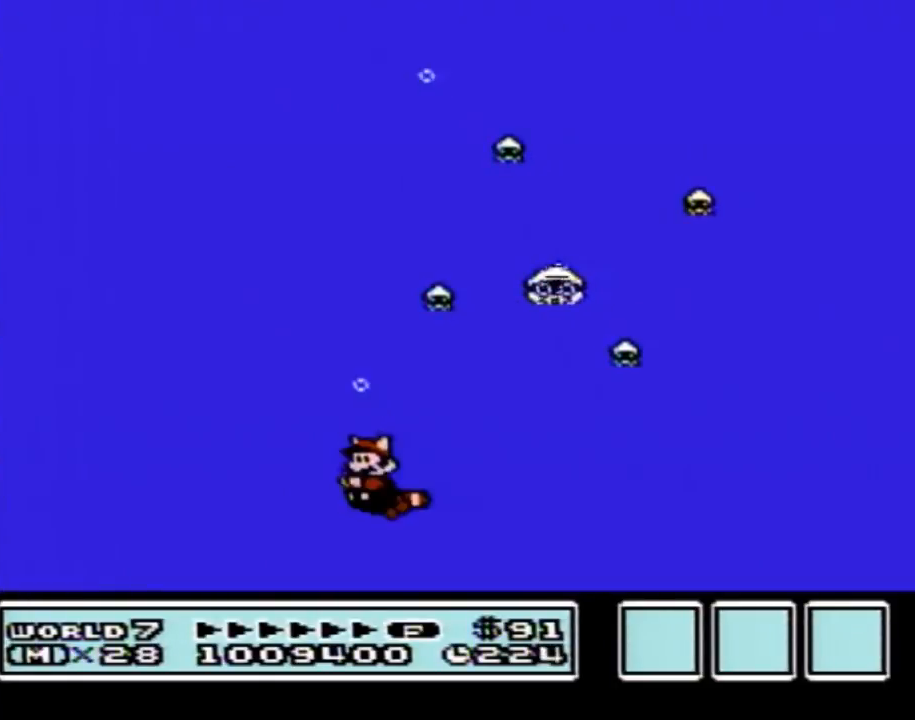
{"buttons": ["B", "DPAD_LEFT"], "events": [[50, "DPAD_LEFT", "down"], [367, "A", "down"], [367, "DPAD_UP", "down"], [400, "DPAD_UP", "up"], [467, "A", "up"]]}
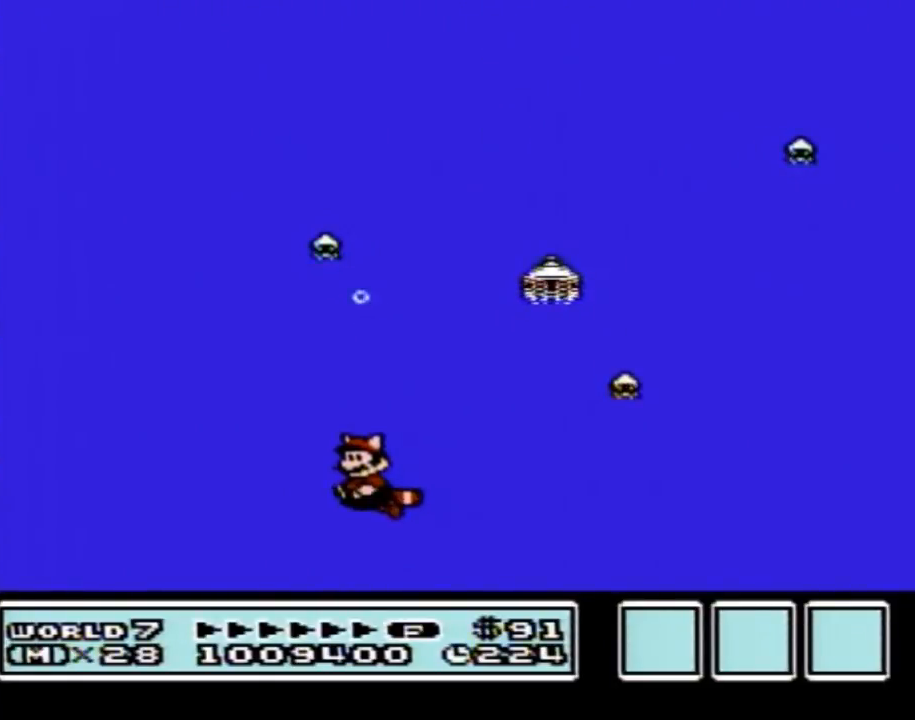
{"buttons": ["A", "B"], "events": [[334, "A", "down"], [401, "A", "up"], [467, "A", "down"], [467, "DPAD_LEFT", "up"]]}
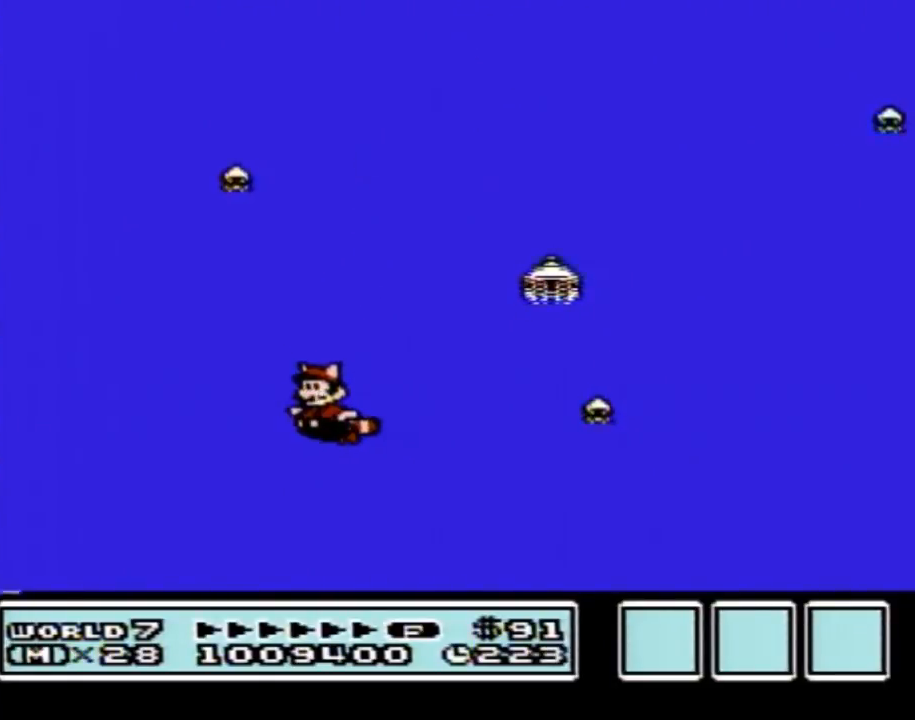
{"buttons": ["A", "B", "DPAD_RIGHT"], "events": [[16, "A", "up"], [83, "A", "down"], [83, "DPAD_RIGHT", "down"], [150, "A", "up"], [217, "A", "down"], [267, "A", "up"], [333, "A", "down"], [400, "A", "up"], [467, "A", "down"]]}
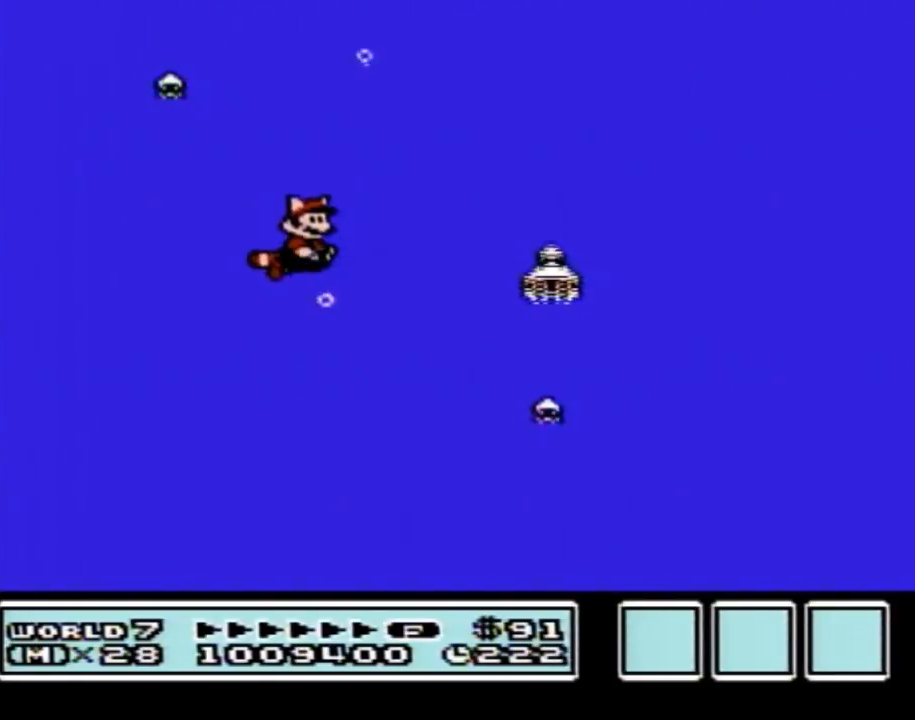
{"buttons": ["A", "B", "DPAD_RIGHT"], "events": [[34, "A", "up"], [84, "A", "down"], [150, "A", "up"], [217, "A", "down"], [301, "A", "up"], [367, "A", "down"], [434, "A", "up"], [501, "A", "down"]]}
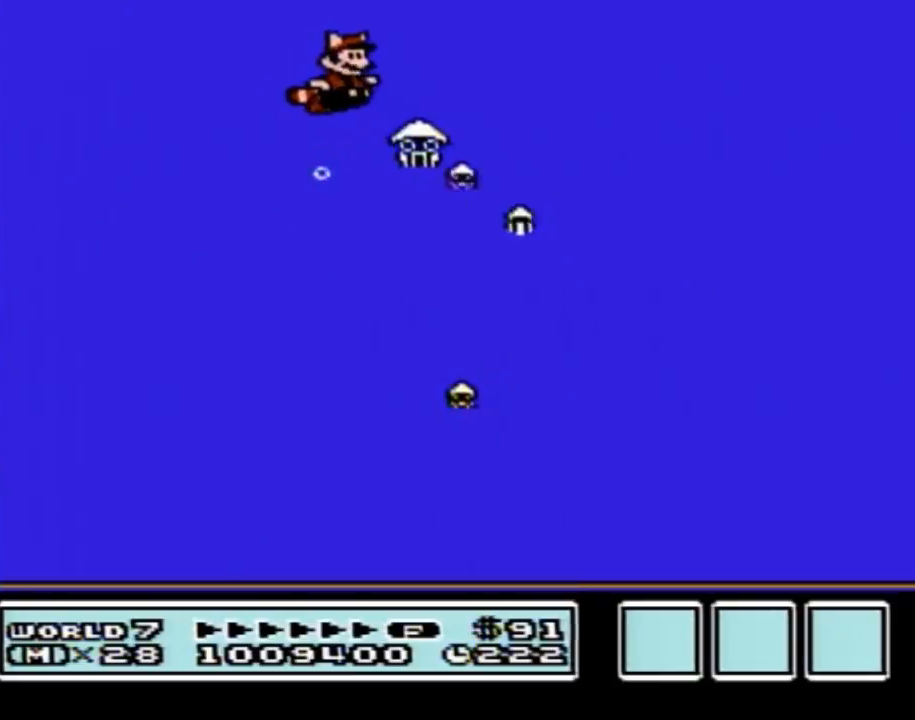
{"buttons": ["B", "DPAD_RIGHT"], "events": [[50, "A", "up"], [116, "A", "down"], [183, "A", "up"], [233, "A", "down"], [333, "A", "up"], [400, "A", "down"], [467, "A", "up"]]}